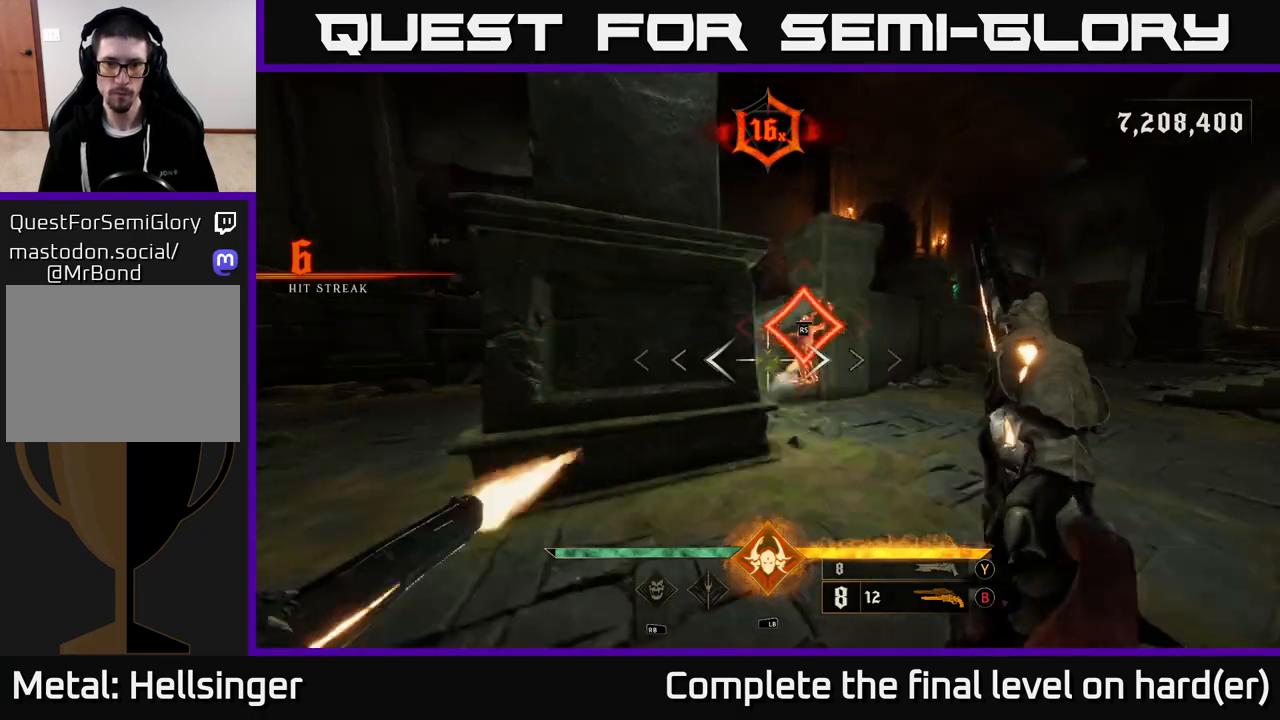
Gameplay with a controller (Xbox layout); each line is a JSON object with the inputs held at the frame after it. "events" lists button and stick changes between this image and that frame as [ms after this image, input, new state], when the widget could be followed in between.
{"buttons": [], "left_stick": "down-left", "right_stick": "right", "events": [[17, "right_stick", "center"], [50, "R2", "up"], [50, "left_stick", "up"], [217, "right_stick", "up-right"], [333, "right_stick", "center"], [417, "left_stick", "left"], [433, "right_stick", "right"], [467, "left_stick", "down-left"]]}
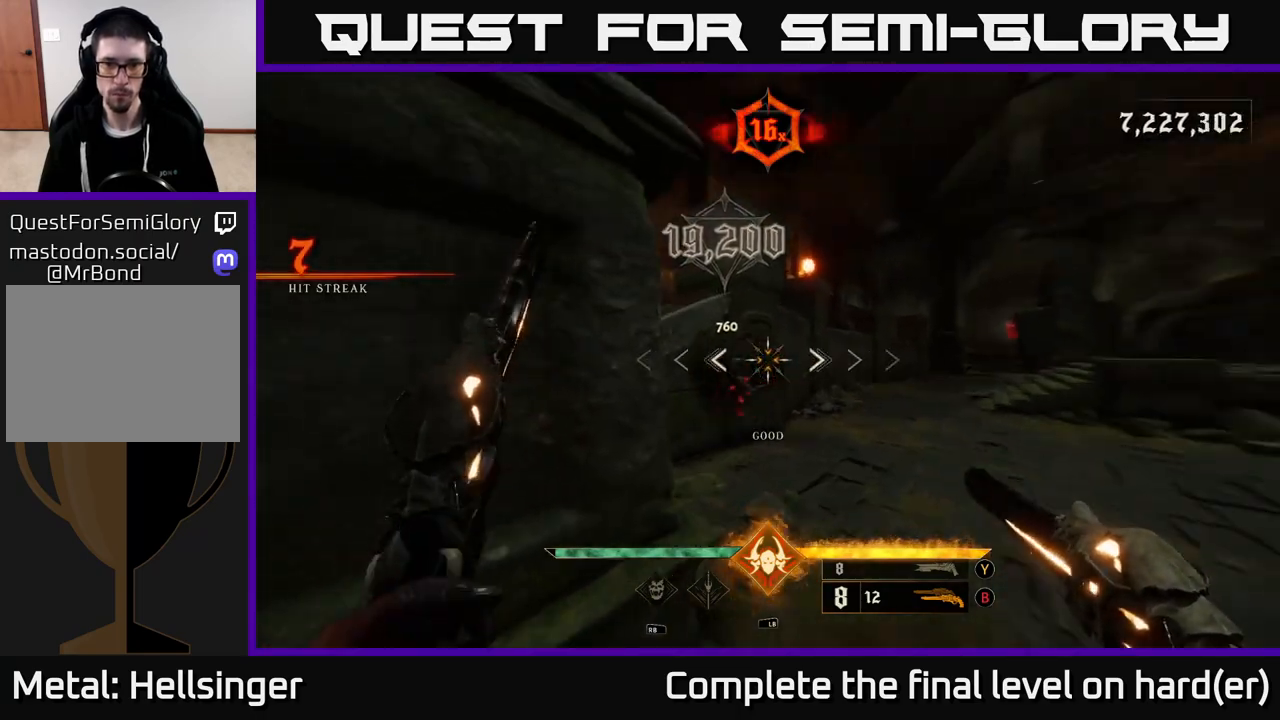
{"buttons": ["R2"], "left_stick": "down", "right_stick": "right", "events": [[83, "left_stick", "down"], [467, "R2", "down"]]}
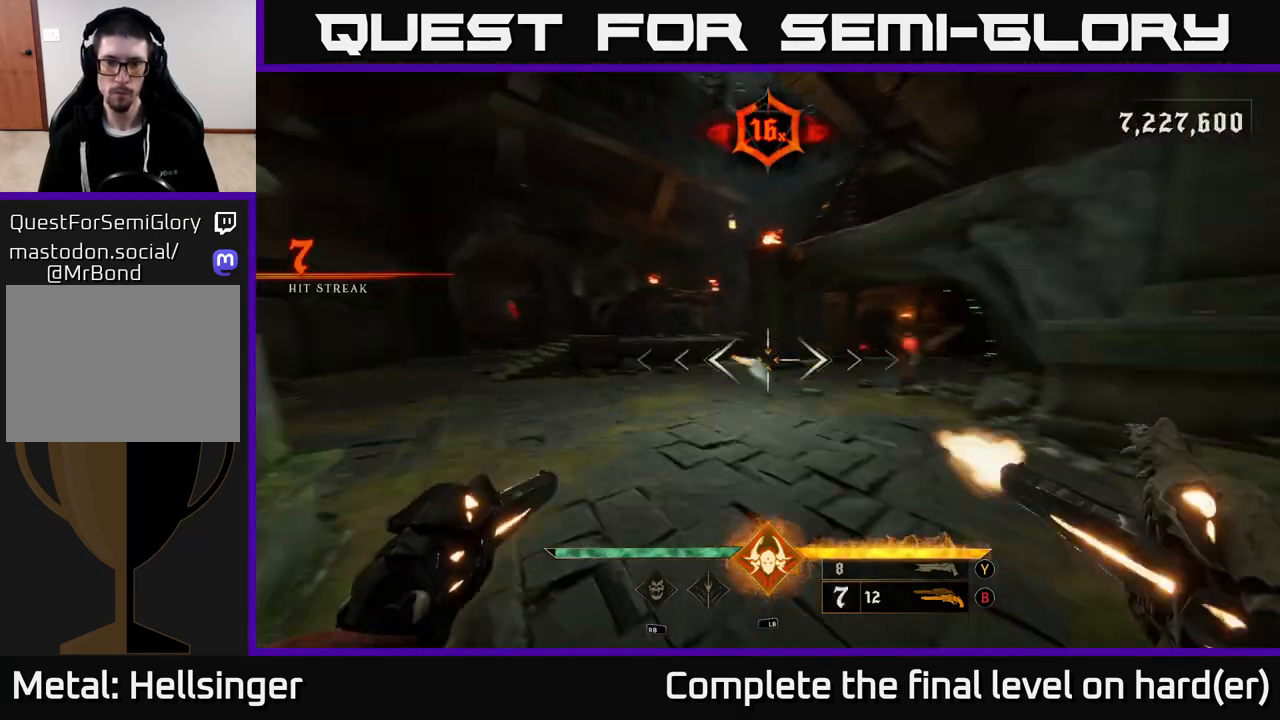
{"buttons": [], "left_stick": "up", "right_stick": "center", "events": [[50, "R2", "up"], [100, "right_stick", "center"], [200, "left_stick", "up"], [217, "right_stick", "right"], [350, "R2", "down"], [383, "right_stick", "center"], [417, "R2", "up"]]}
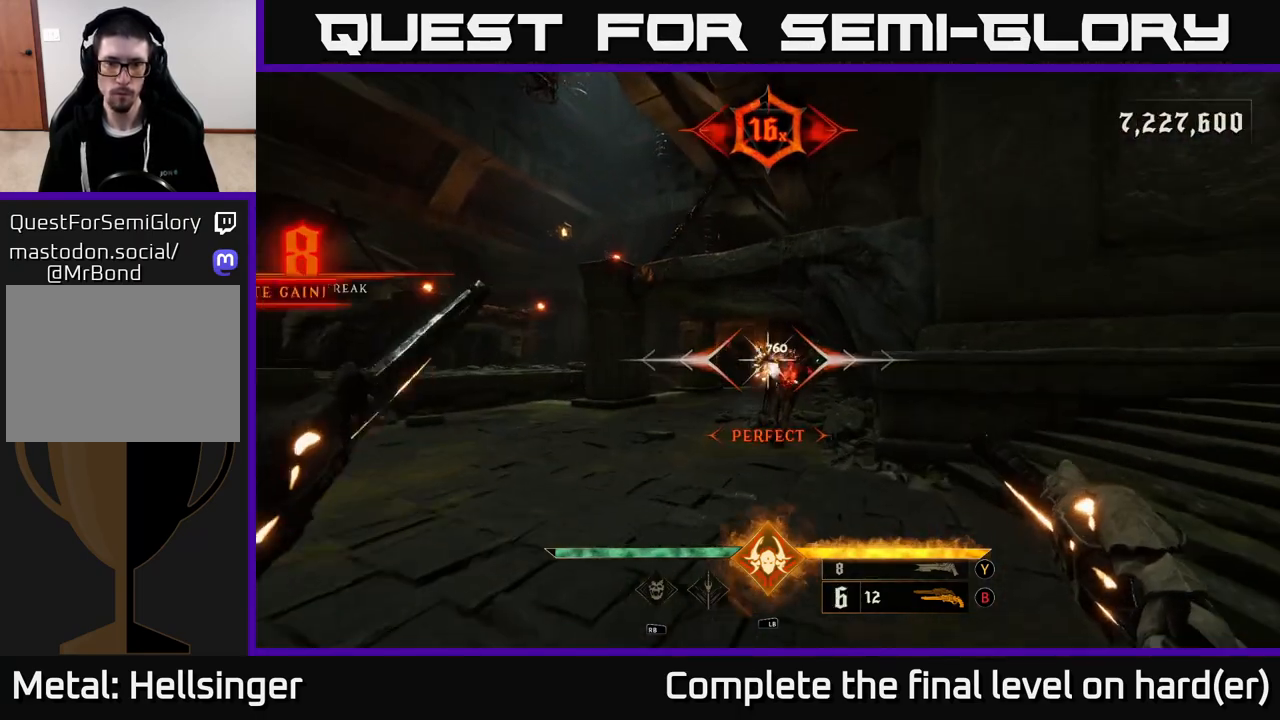
{"buttons": [], "left_stick": "center", "right_stick": "center", "events": [[100, "left_stick", "up-left"], [133, "right_stick", "right"], [267, "right_stick", "center"], [300, "left_stick", "down-left"], [350, "R2", "down"], [400, "R2", "up"], [417, "left_stick", "center"]]}
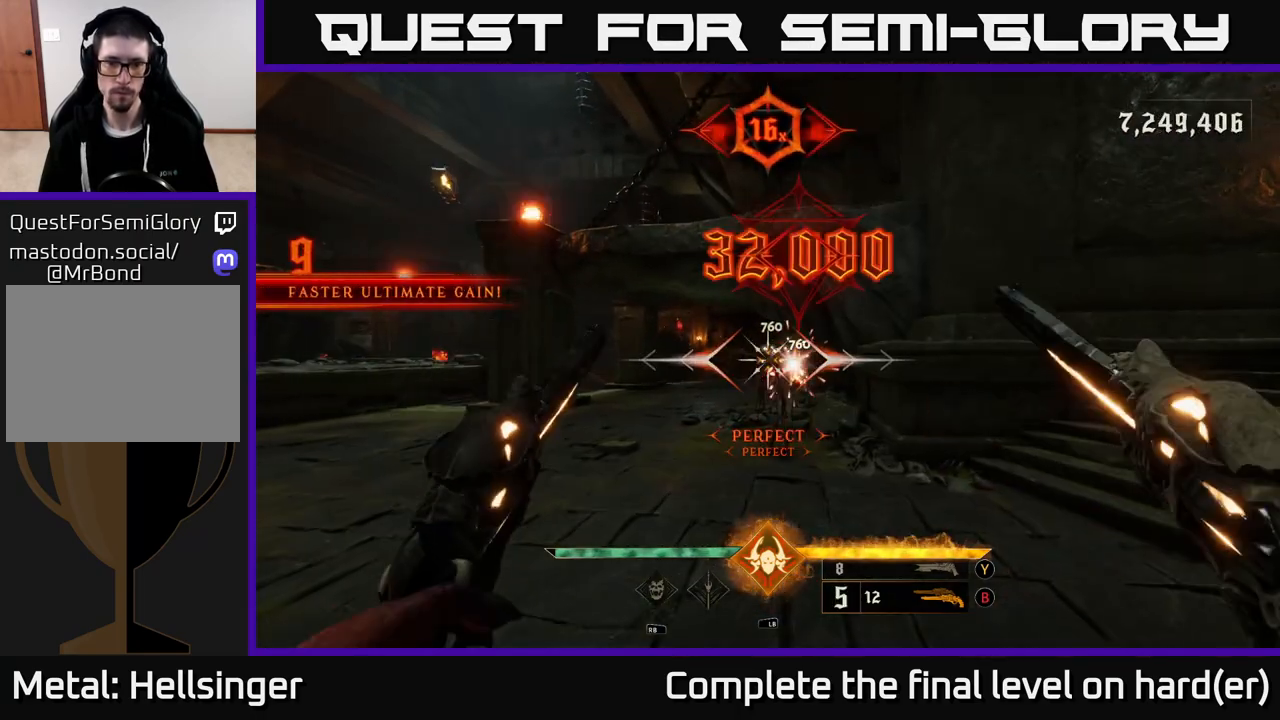
{"buttons": [], "left_stick": "center", "right_stick": "center", "events": [[67, "left_stick", "left"], [317, "R2", "down"], [367, "left_stick", "center"], [400, "R2", "up"]]}
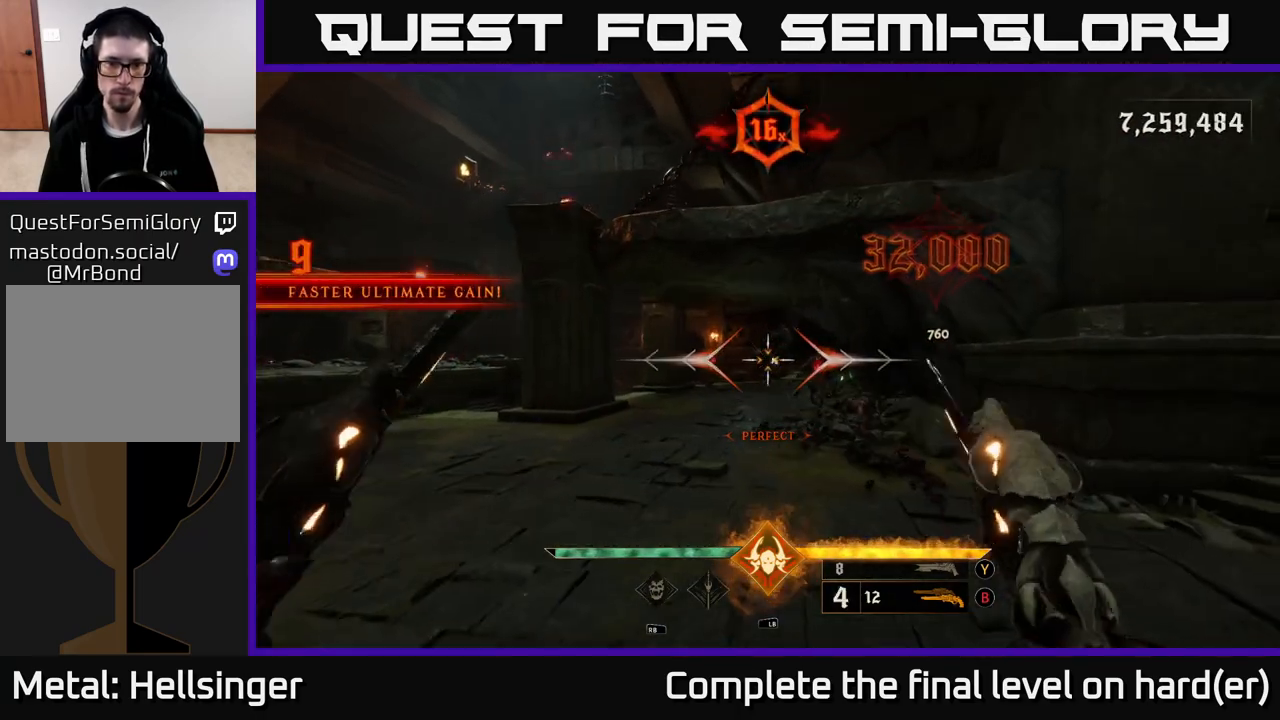
{"buttons": [], "left_stick": "center", "right_stick": "center", "events": [[67, "left_stick", "left"], [200, "left_stick", "center"], [233, "right_stick", "left"], [300, "R2", "down"], [333, "right_stick", "center"], [383, "R2", "up"]]}
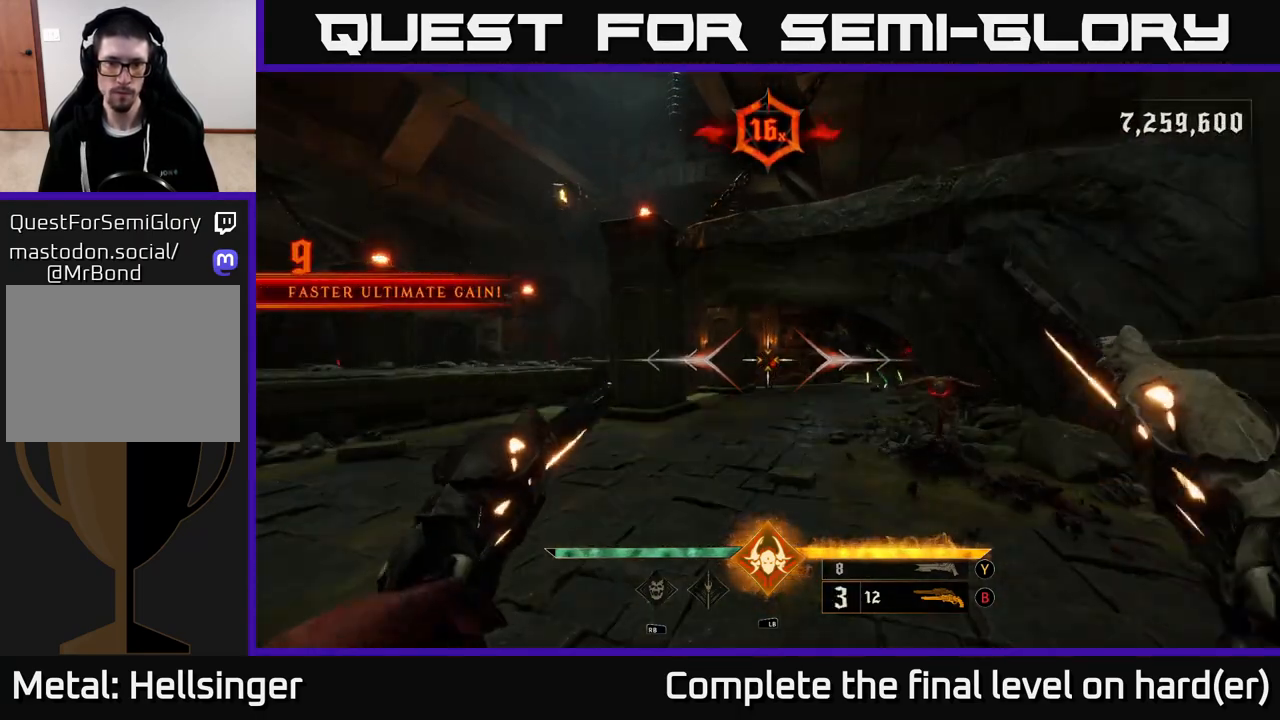
{"buttons": [], "left_stick": "down-left", "right_stick": "right", "events": [[267, "R2", "down"], [367, "R2", "up"], [383, "left_stick", "down-left"], [417, "right_stick", "right"]]}
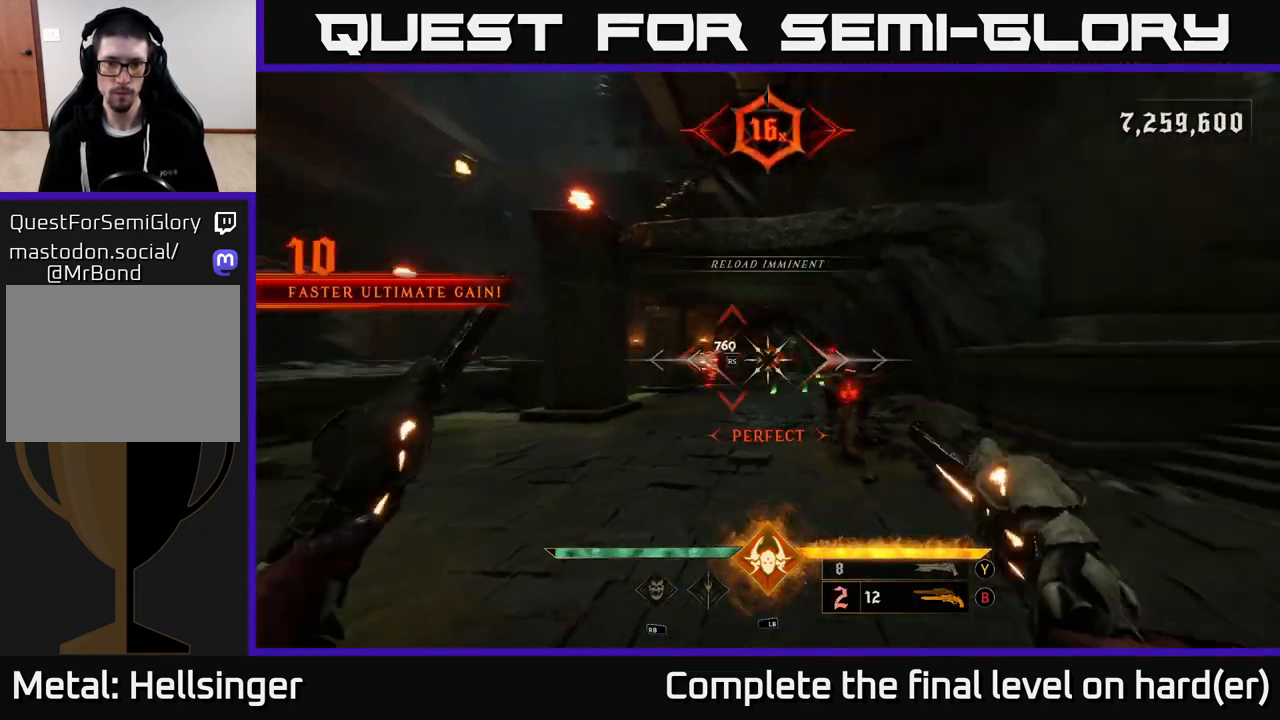
{"buttons": [], "left_stick": "down", "right_stick": "right", "events": [[183, "right_stick", "center"], [217, "R2", "down"], [333, "left_stick", "down"], [350, "R2", "up"], [450, "right_stick", "right"]]}
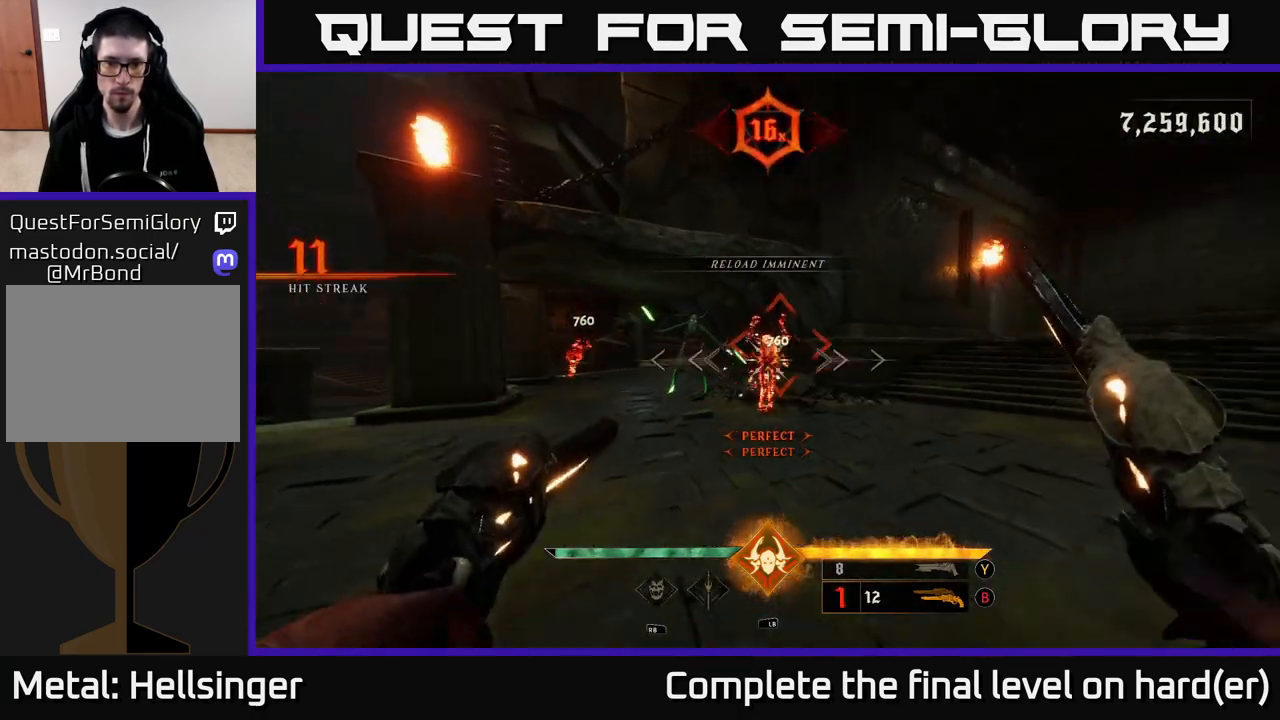
{"buttons": [], "left_stick": "left", "right_stick": "left", "events": [[67, "left_stick", "center"], [67, "right_stick", "center"], [167, "left_stick", "left"], [217, "R2", "down"], [283, "R2", "up"], [300, "left_stick", "center"], [433, "left_stick", "left"], [467, "right_stick", "left"]]}
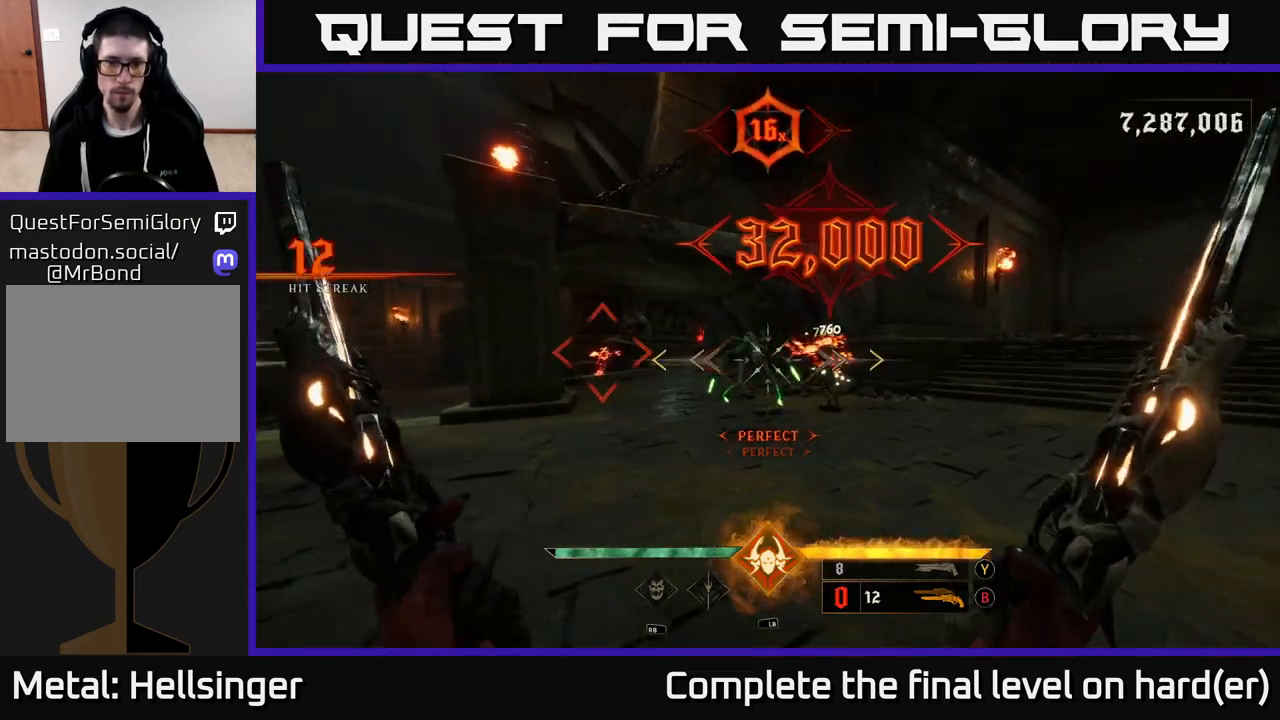
{"buttons": ["A"], "left_stick": "down-left", "right_stick": "center", "events": [[67, "left_stick", "up-left"], [117, "R2", "down"], [117, "right_stick", "right"], [233, "R2", "up"], [250, "left_stick", "down-left"], [267, "L2", "down"], [333, "right_stick", "center"], [400, "L2", "up"], [467, "A", "down"]]}
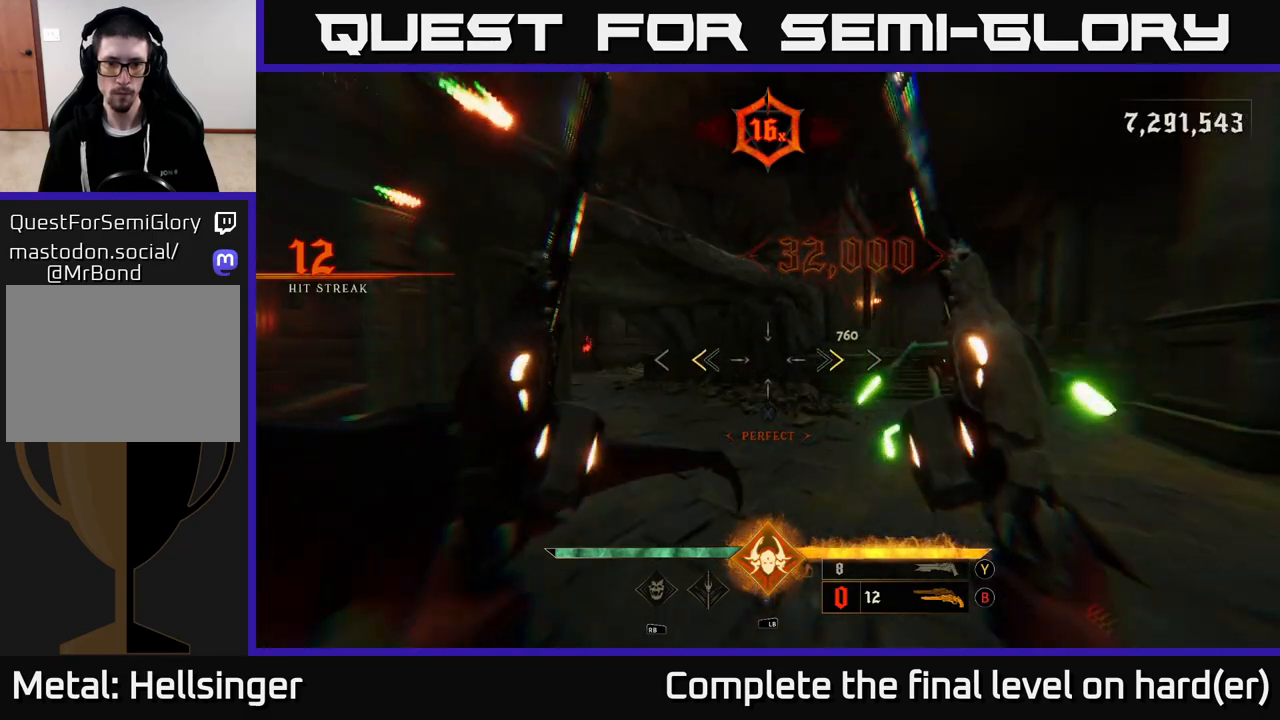
{"buttons": [], "left_stick": "down-left", "right_stick": "down-right", "events": [[167, "A", "up"], [167, "X", "down"], [233, "X", "up"], [267, "left_stick", "down"], [417, "left_stick", "down-left"], [417, "right_stick", "down-right"]]}
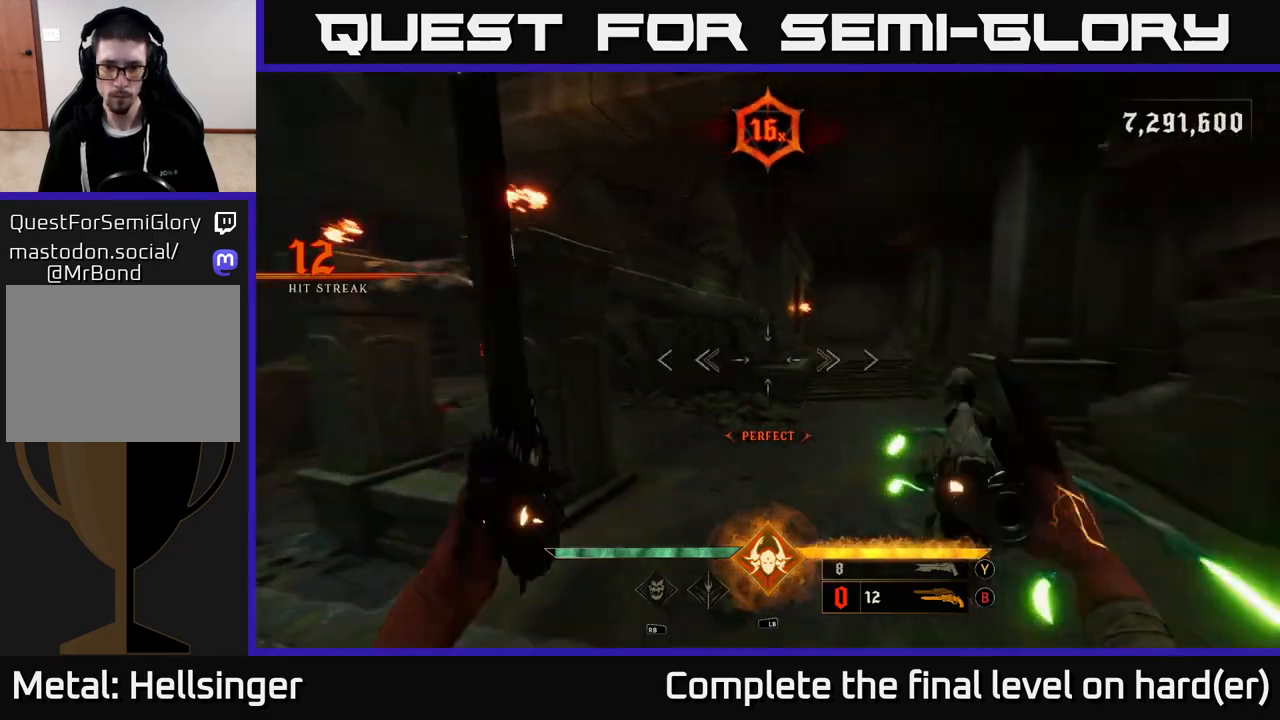
{"buttons": [], "left_stick": "down-left", "right_stick": "down-right", "events": [[150, "R2", "down"], [167, "L2", "down"], [250, "R2", "up"], [300, "L2", "up"], [300, "right_stick", "up-right"], [483, "right_stick", "down-right"]]}
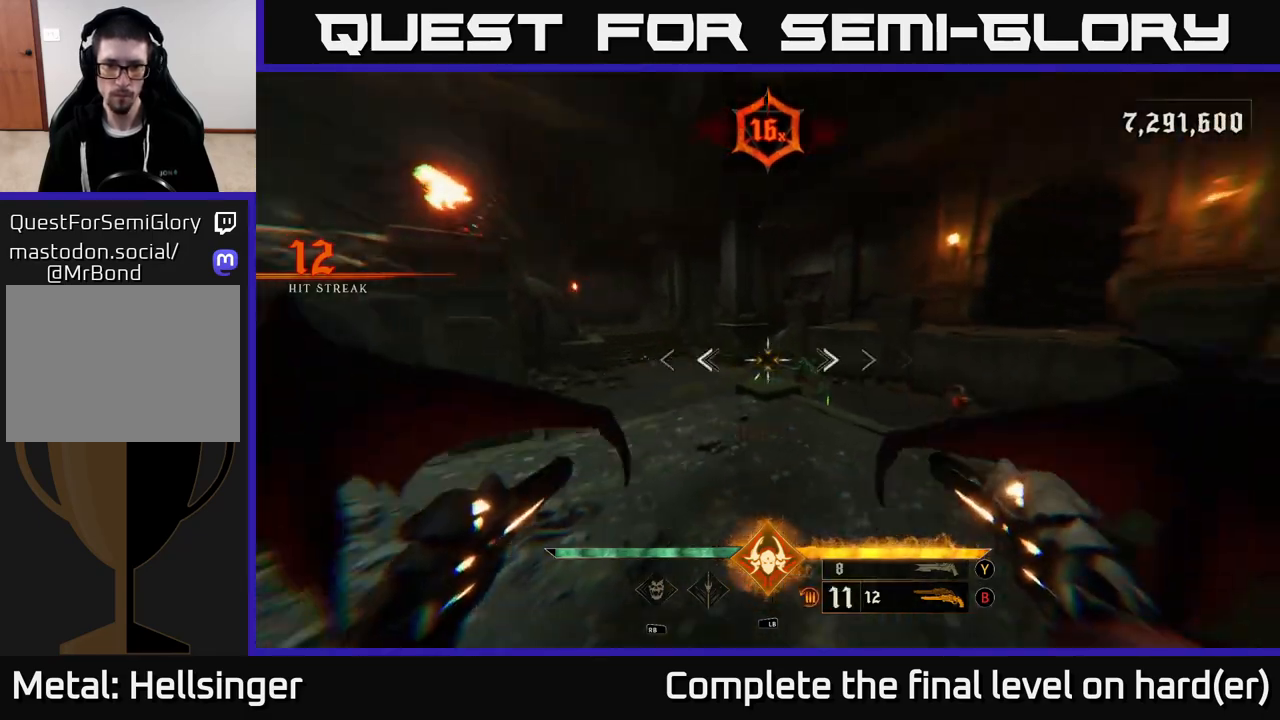
{"buttons": [], "left_stick": "left", "right_stick": "center", "events": [[67, "L1", "down"], [167, "L1", "up"], [167, "right_stick", "center"], [283, "left_stick", "left"]]}
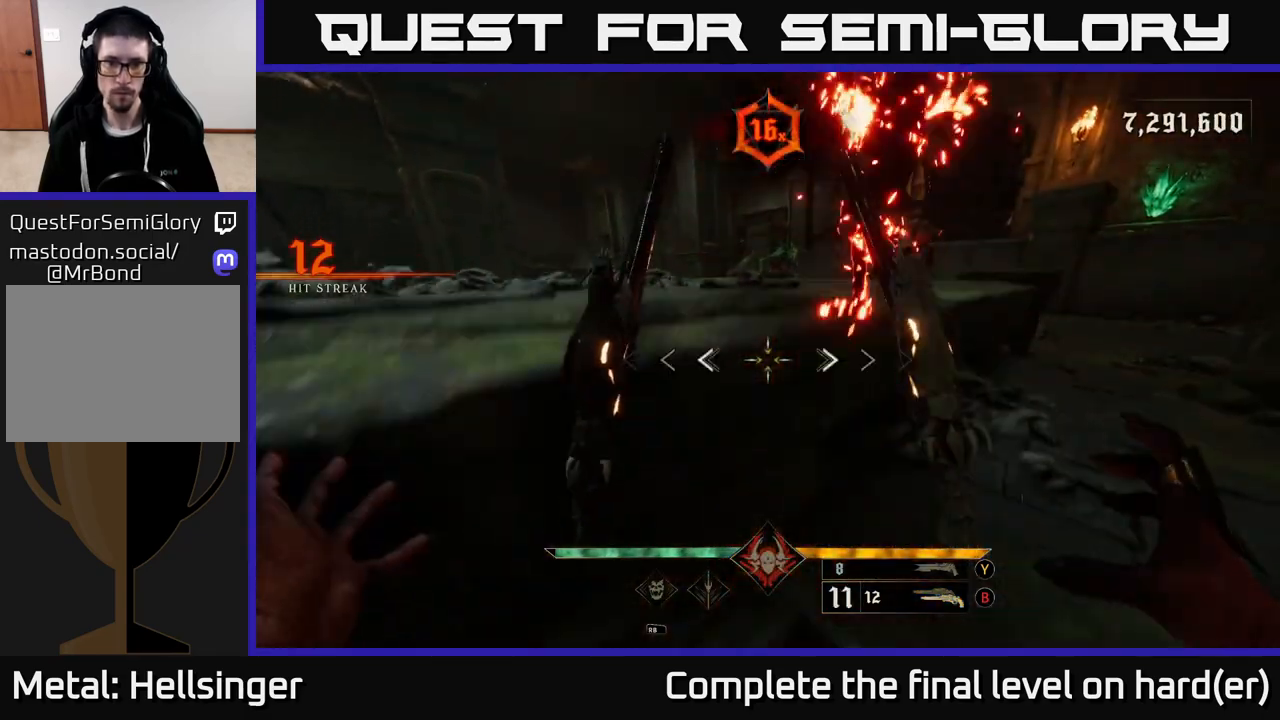
{"buttons": [], "left_stick": "left", "right_stick": "center", "events": [[50, "A", "down"], [200, "A", "up"], [300, "left_stick", "down-left"], [467, "left_stick", "left"]]}
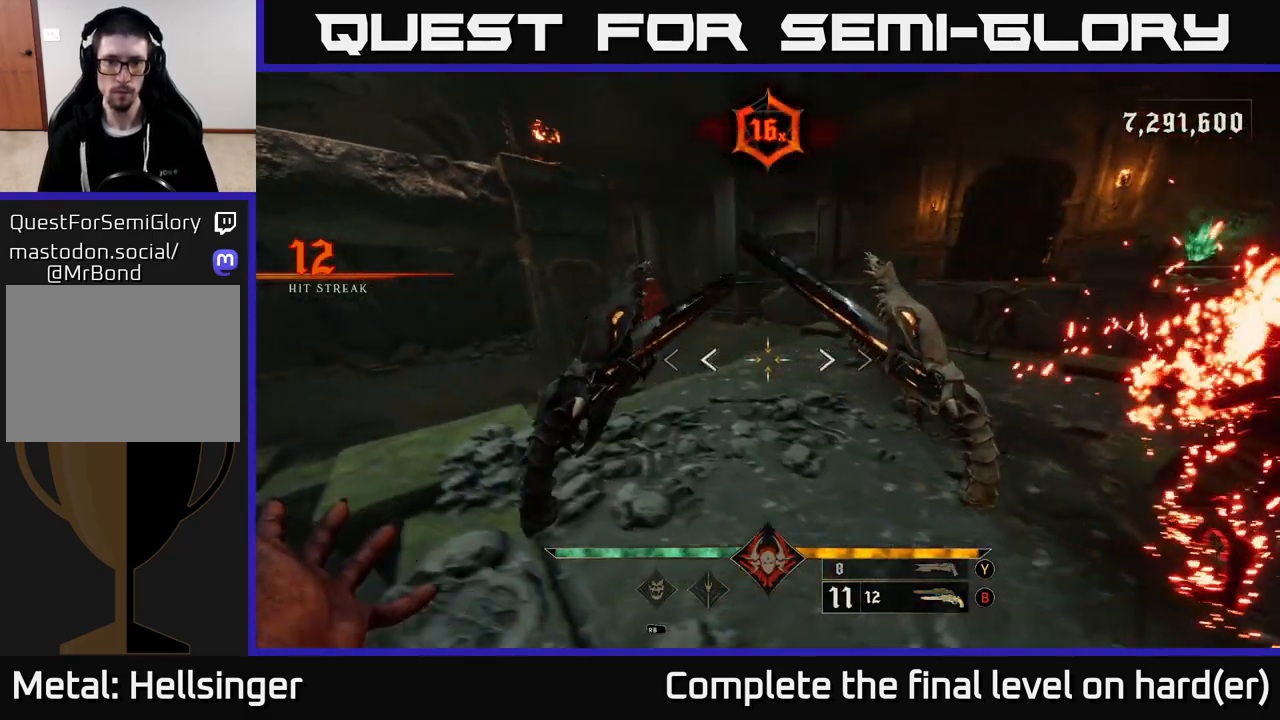
{"buttons": [], "left_stick": "up-right", "right_stick": "center", "events": [[17, "A", "down"], [67, "A", "up"], [67, "left_stick", "up-left"], [150, "Y", "down"], [233, "Y", "up"], [233, "left_stick", "up"], [333, "left_stick", "up-right"]]}
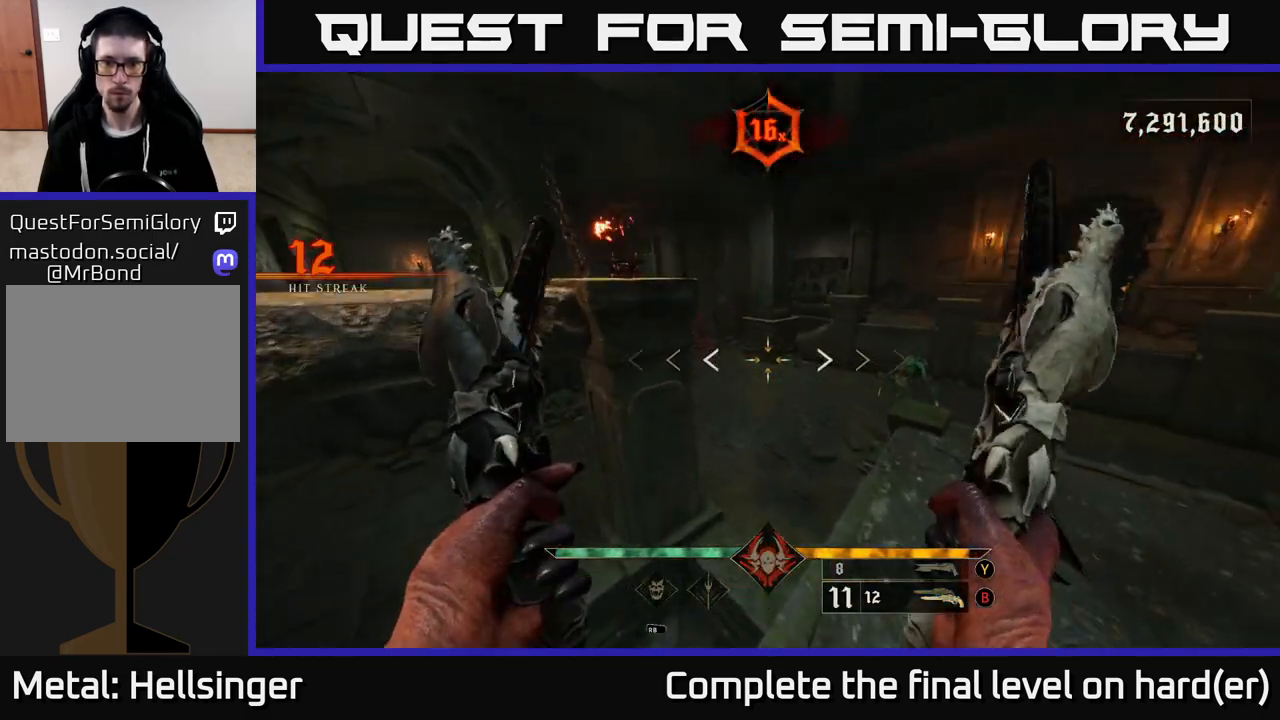
{"buttons": ["Y"], "left_stick": "up-right", "right_stick": "center", "events": [[33, "Y", "down"], [83, "left_stick", "right"], [117, "Y", "up"], [283, "right_stick", "right"], [300, "left_stick", "up-right"], [400, "right_stick", "center"], [483, "Y", "down"]]}
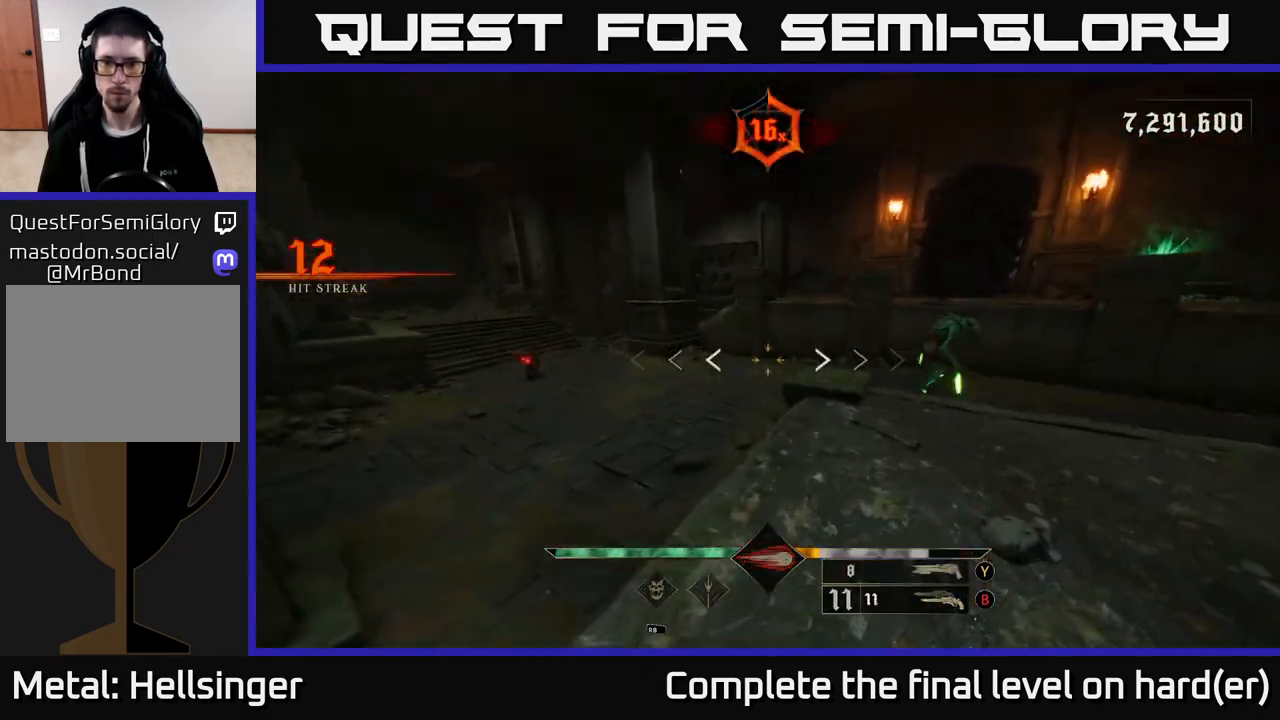
{"buttons": [], "left_stick": "down-right", "right_stick": "center", "events": [[50, "Y", "up"], [217, "right_stick", "right"], [383, "right_stick", "center"], [400, "R2", "down"], [500, "R2", "up"], [500, "left_stick", "down-right"]]}
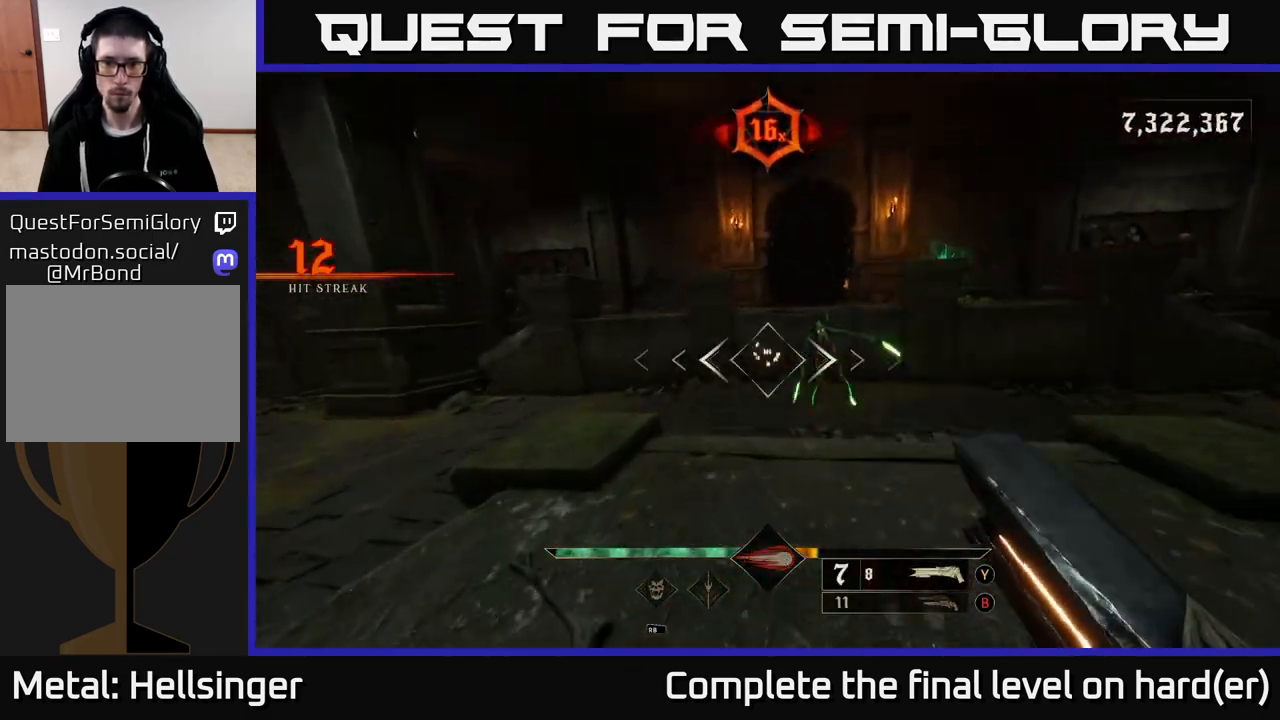
{"buttons": [], "left_stick": "down", "right_stick": "up", "events": [[50, "left_stick", "down"], [67, "right_stick", "right"], [183, "right_stick", "center"], [450, "right_stick", "up"]]}
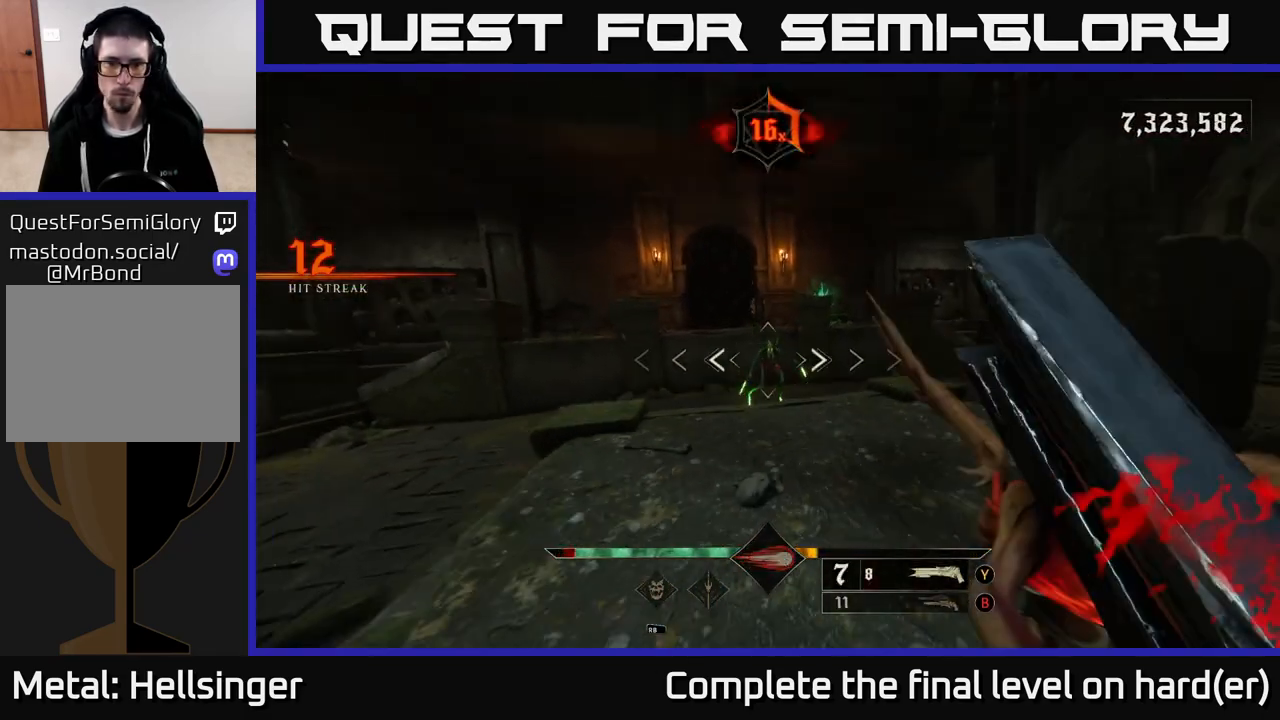
{"buttons": ["L2"], "left_stick": "up-left", "right_stick": "center", "events": [[17, "right_stick", "center"], [50, "left_stick", "center"], [100, "left_stick", "up"], [333, "right_stick", "down-right"], [367, "R2", "down"], [383, "right_stick", "center"], [400, "L2", "down"], [400, "left_stick", "up-left"], [450, "R2", "up"]]}
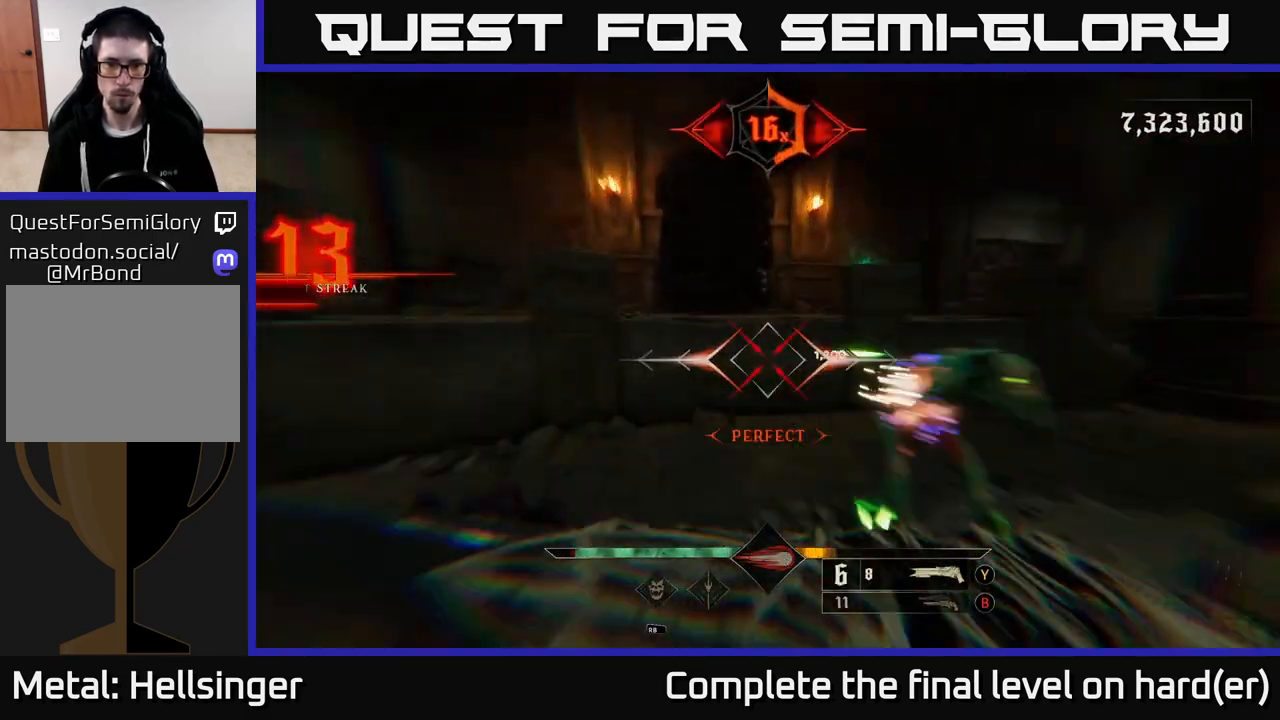
{"buttons": [], "left_stick": "left", "right_stick": "right", "events": [[33, "right_stick", "right"], [67, "L2", "up"], [300, "left_stick", "left"]]}
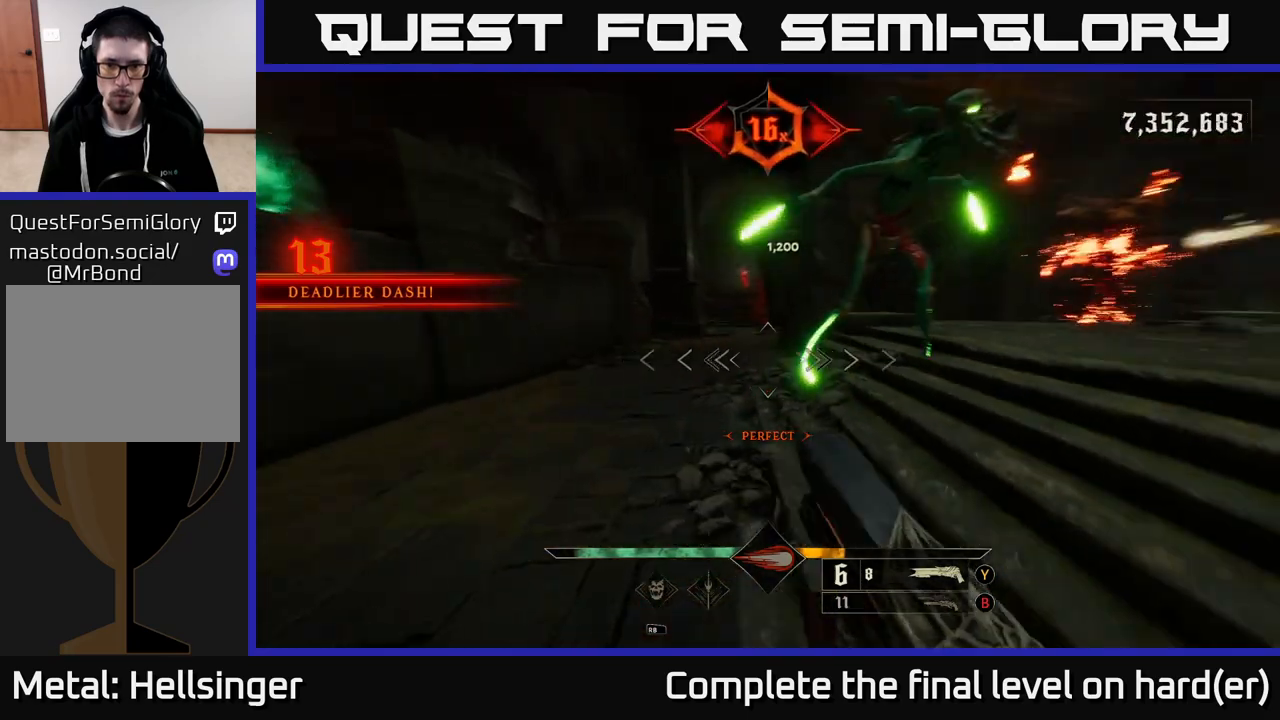
{"buttons": ["L2"], "left_stick": "down-left", "right_stick": "right", "events": [[150, "right_stick", "up-right"], [350, "R2", "down"], [350, "left_stick", "down-left"], [367, "L2", "down"], [417, "R2", "up"], [417, "right_stick", "right"]]}
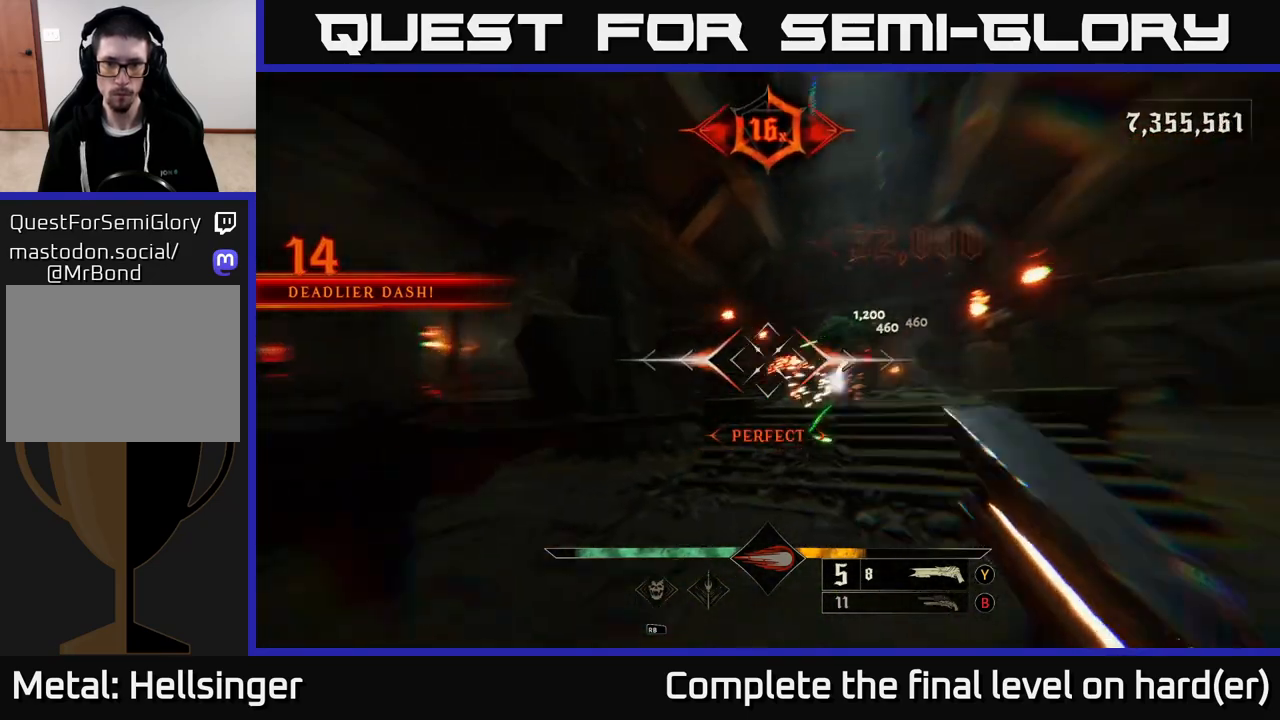
{"buttons": [], "left_stick": "up-left", "right_stick": "up-right", "events": [[17, "L2", "up"], [33, "left_stick", "left"], [150, "left_stick", "up-left"], [200, "right_stick", "center"], [367, "right_stick", "up-right"]]}
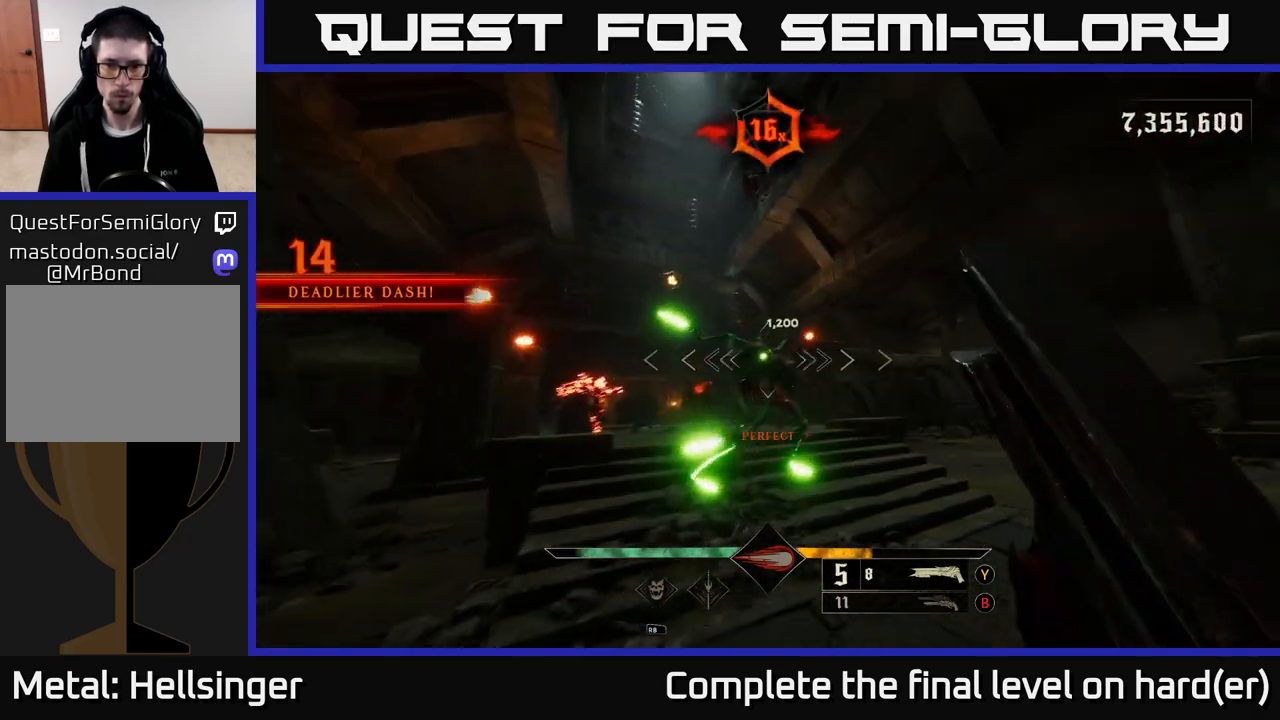
{"buttons": [], "left_stick": "down-left", "right_stick": "center", "events": [[17, "right_stick", "center"], [117, "left_stick", "down-left"], [167, "right_stick", "right"], [333, "R2", "down"], [383, "right_stick", "center"], [400, "R2", "up"]]}
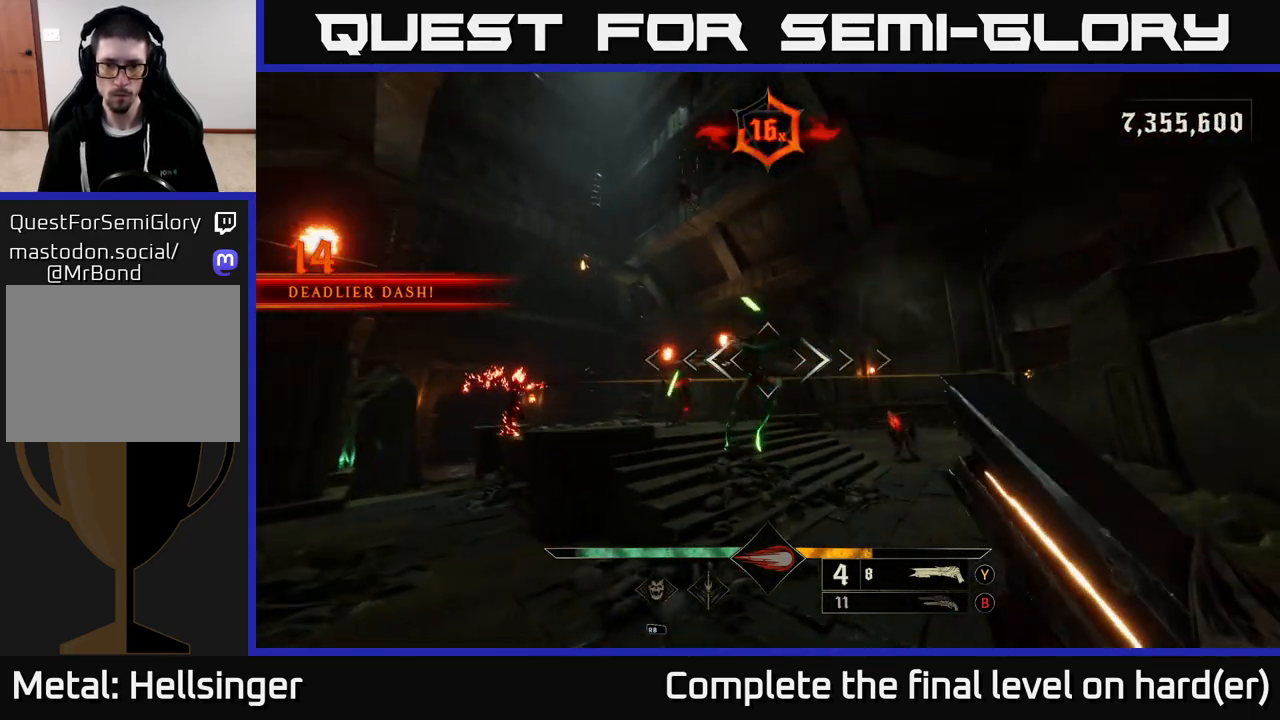
{"buttons": [], "left_stick": "up-left", "right_stick": "left", "events": [[100, "R2", "down"], [117, "R2", "up"], [117, "right_stick", "right"], [250, "right_stick", "center"], [267, "left_stick", "up-left"], [500, "right_stick", "left"]]}
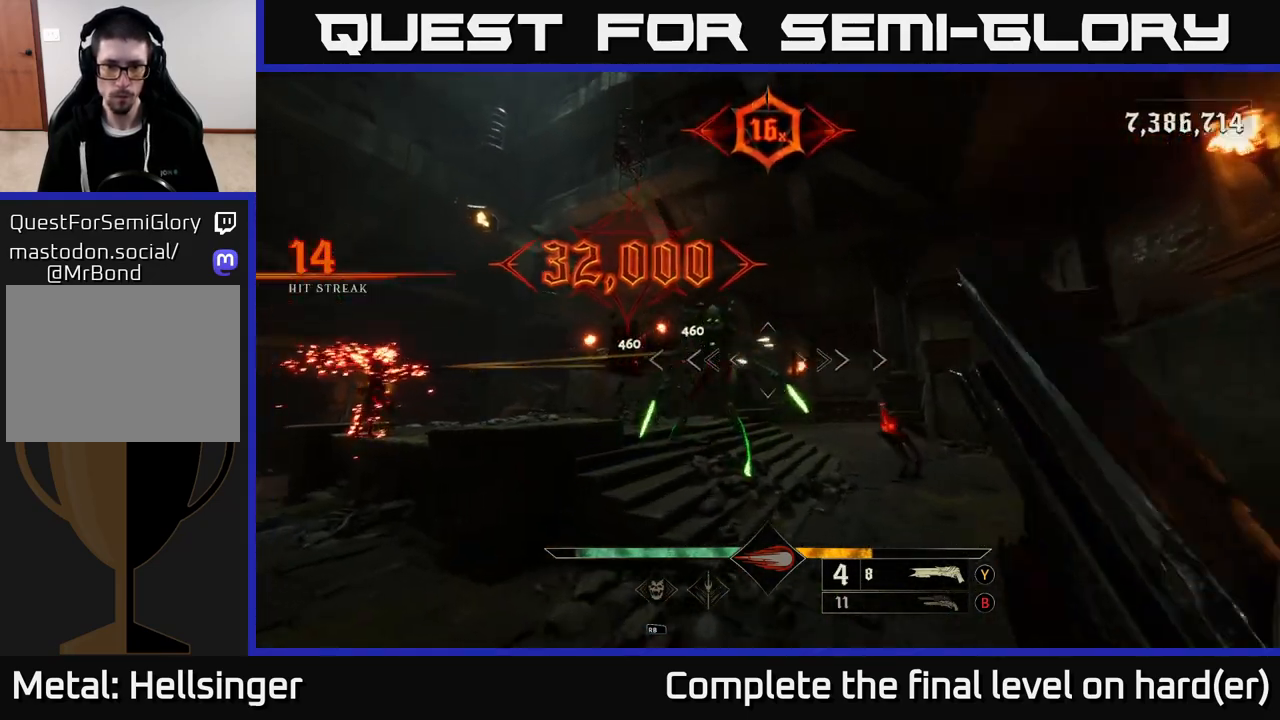
{"buttons": ["L2"], "left_stick": "down-left", "right_stick": "center", "events": [[150, "right_stick", "center"], [167, "left_stick", "up-right"], [250, "left_stick", "down"], [283, "R2", "down"], [283, "right_stick", "right"], [350, "L2", "down"], [383, "R2", "up"], [383, "right_stick", "center"], [417, "left_stick", "down-left"]]}
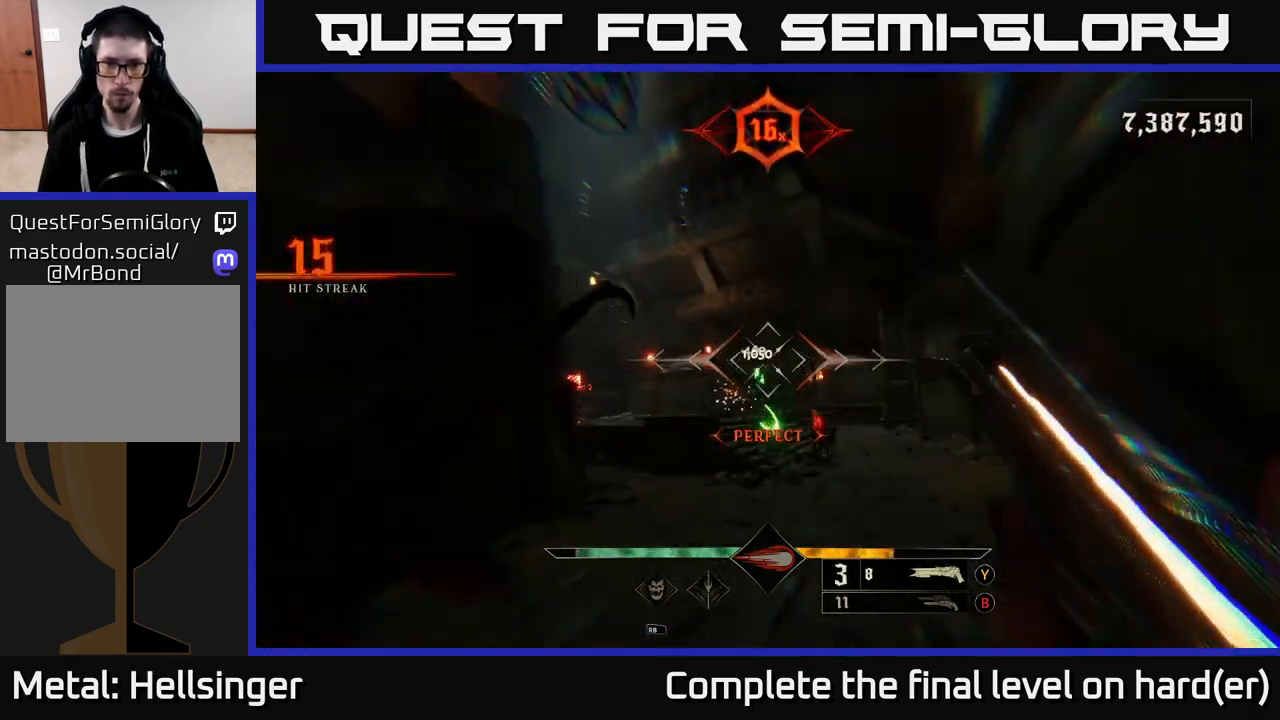
{"buttons": [], "left_stick": "up", "right_stick": "center", "events": [[17, "L2", "up"], [200, "right_stick", "right"], [283, "right_stick", "center"], [300, "left_stick", "up-left"], [350, "left_stick", "up-right"], [417, "left_stick", "up"]]}
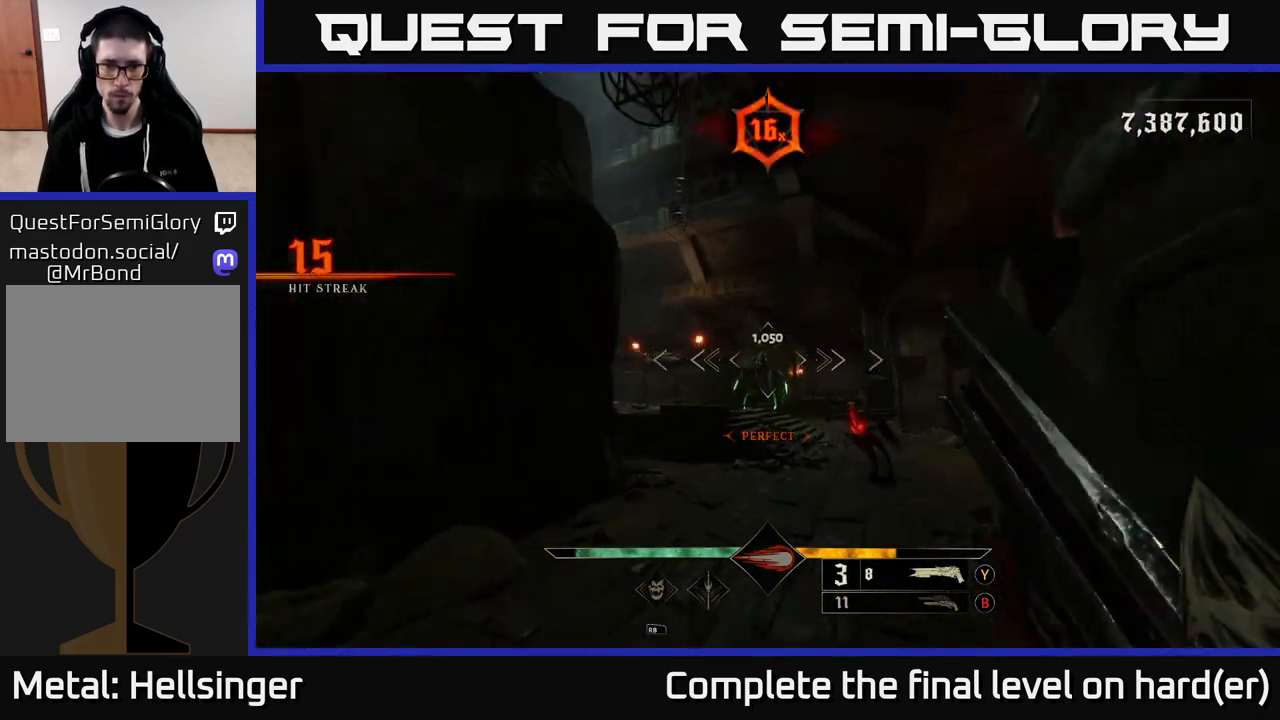
{"buttons": [], "left_stick": "down-left", "right_stick": "right", "events": [[17, "right_stick", "down"], [183, "left_stick", "down-left"], [183, "right_stick", "left"], [200, "R2", "down"], [233, "right_stick", "center"], [267, "L2", "down"], [283, "R2", "up"], [383, "right_stick", "right"], [417, "L2", "up"]]}
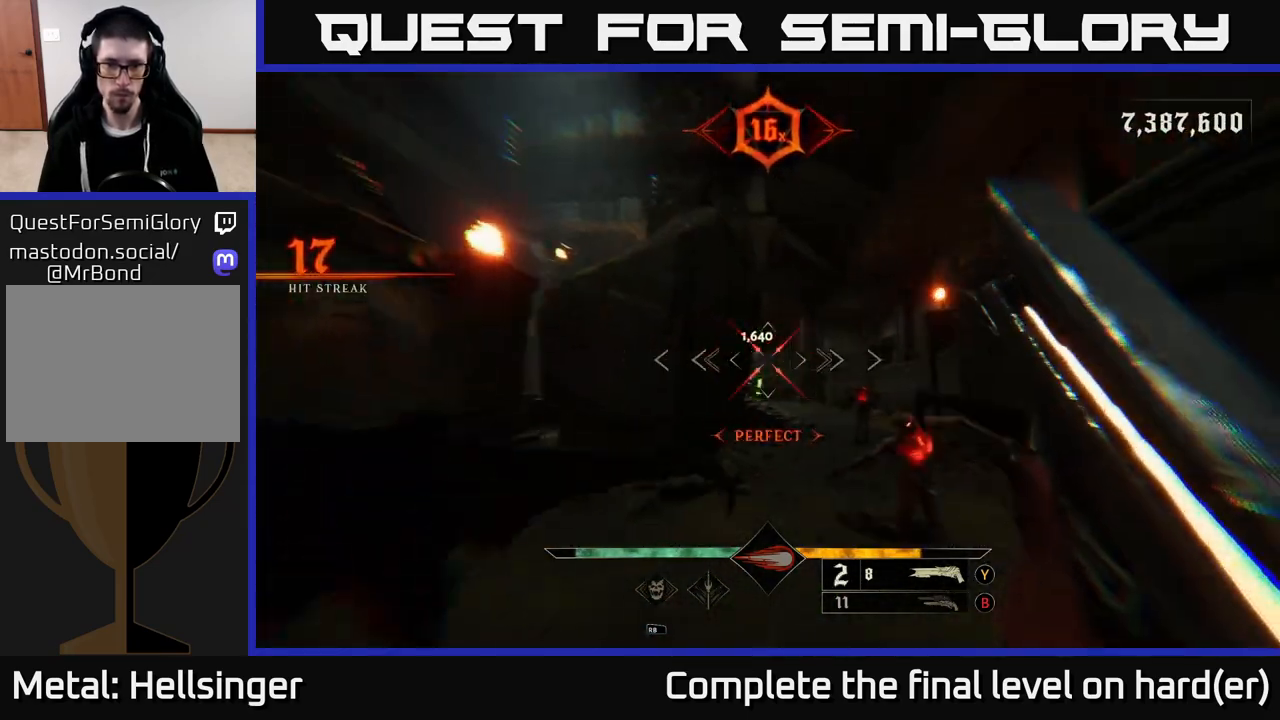
{"buttons": [], "left_stick": "up-left", "right_stick": "center", "events": [[50, "right_stick", "center"], [183, "A", "down"], [183, "left_stick", "left"], [300, "X", "down"], [333, "A", "up"], [383, "X", "up"], [417, "left_stick", "up-left"]]}
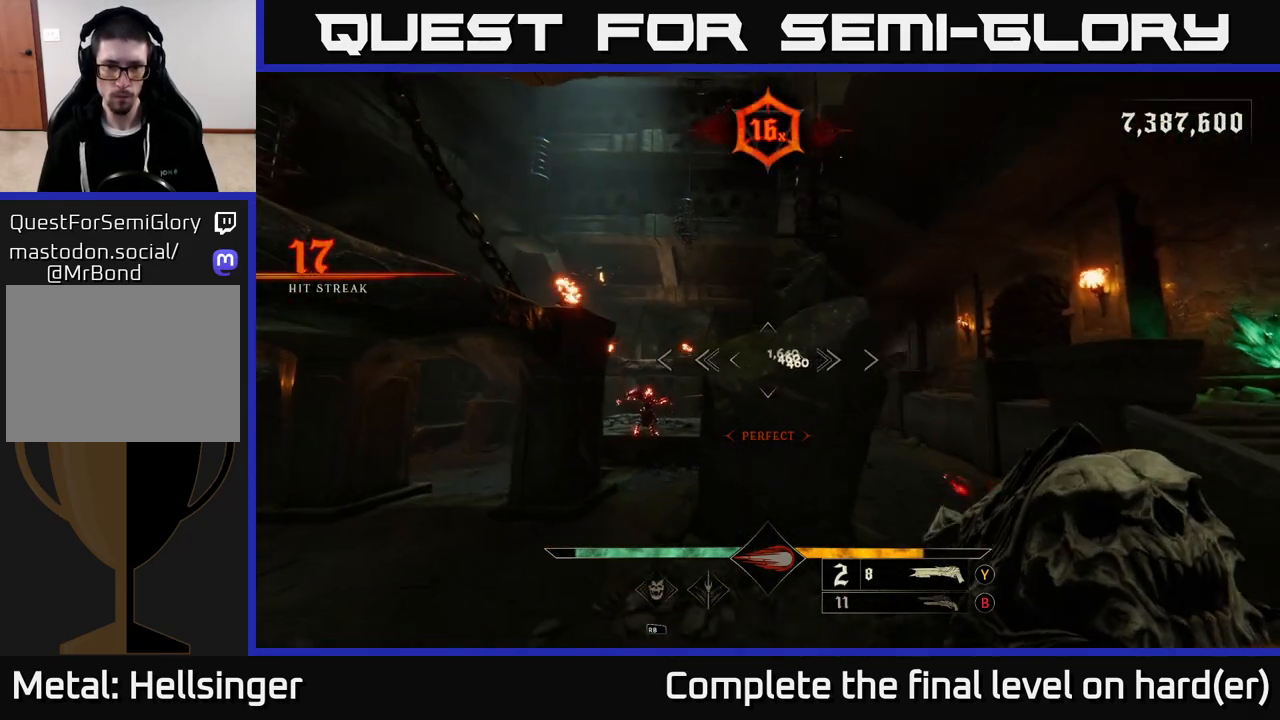
{"buttons": [], "left_stick": "down-left", "right_stick": "right", "events": [[117, "right_stick", "down-right"], [167, "left_stick", "left"], [267, "right_stick", "up-right"], [350, "right_stick", "right"], [500, "left_stick", "down-left"]]}
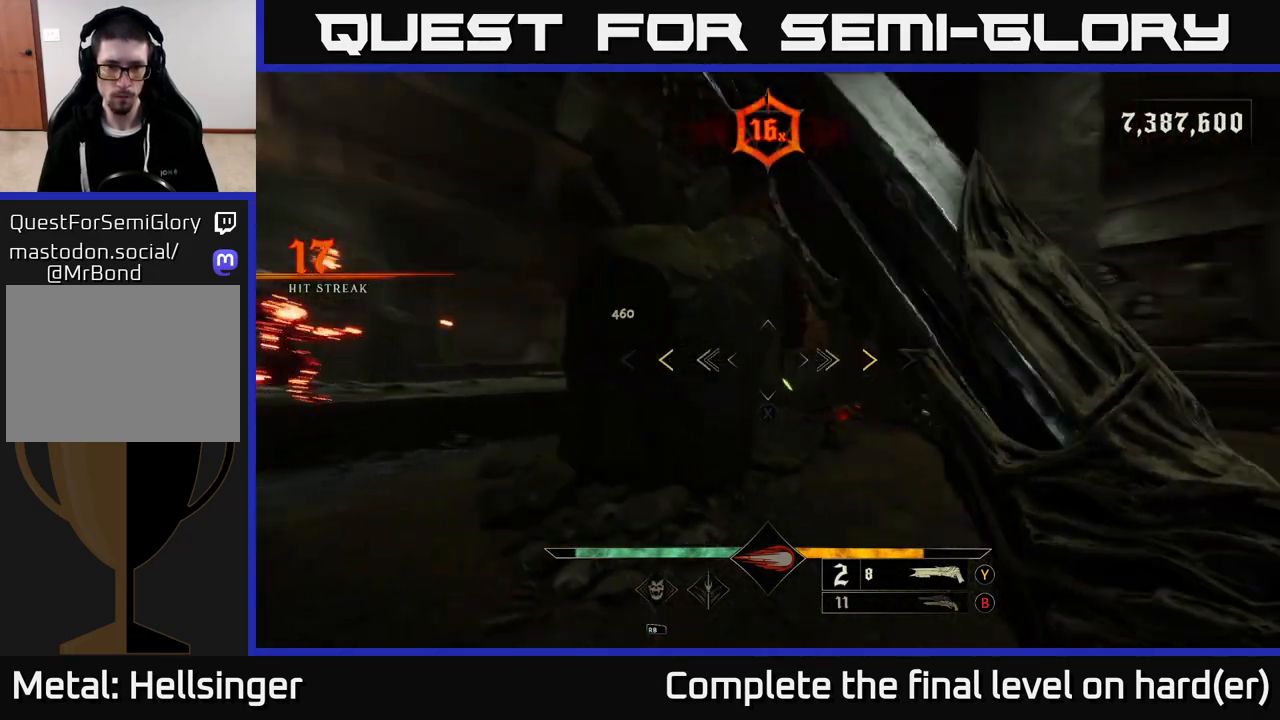
{"buttons": [], "left_stick": "down", "right_stick": "center", "events": [[150, "left_stick", "down"], [300, "right_stick", "center"]]}